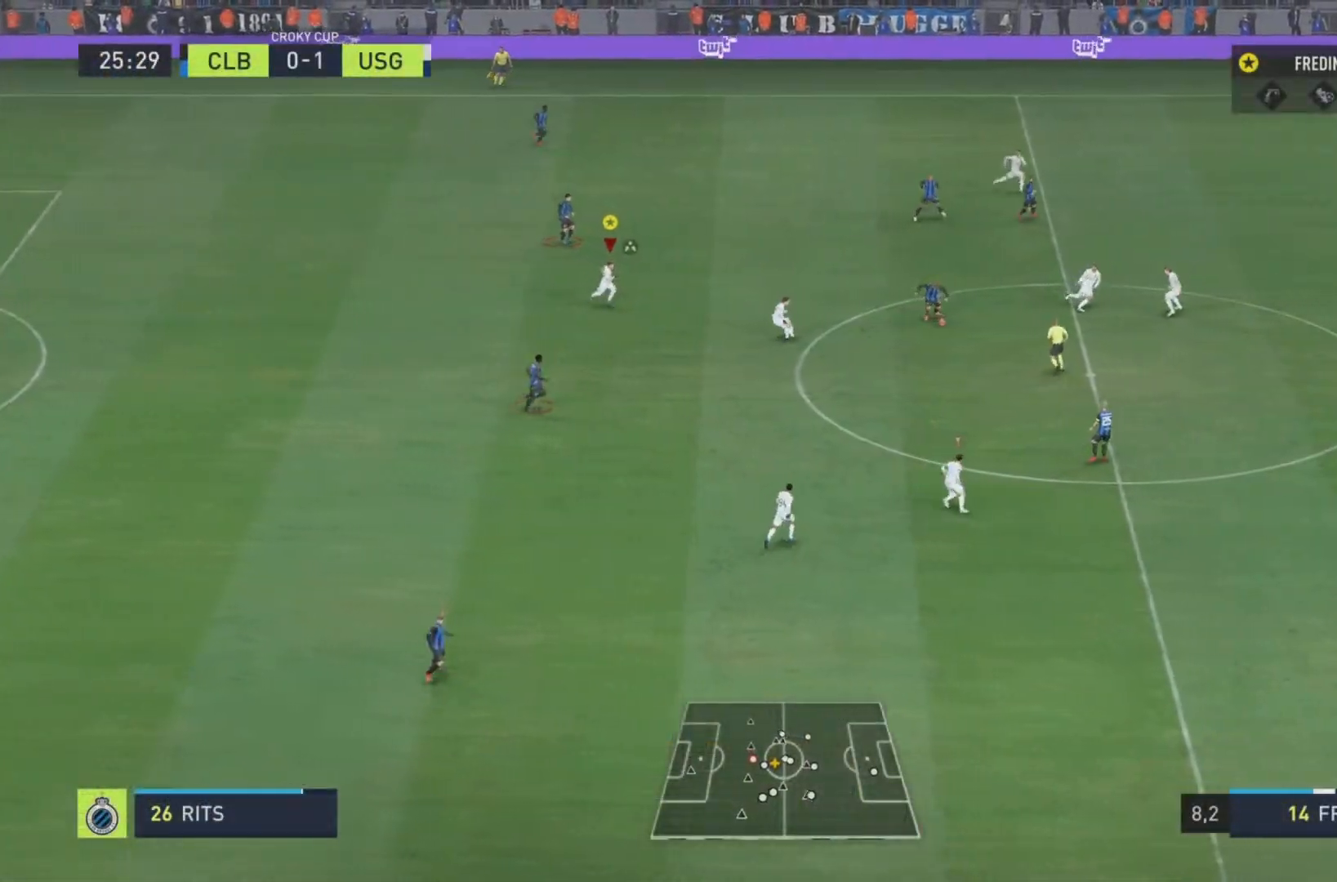
Gameplay with a controller (PlayStation layout); each line is a JSON object with the inputs held at the frame after it. "events" lists button and stick changes between this image and that frame as [ms after this image, input, new state], when the widget could be followed in between. Not read: L3 R3.
{"buttons": ["L1", "R1"], "left_stick": "down", "right_stick": "down-right", "events": [[233, "left_stick", "down-right"], [383, "left_stick", "down"]]}
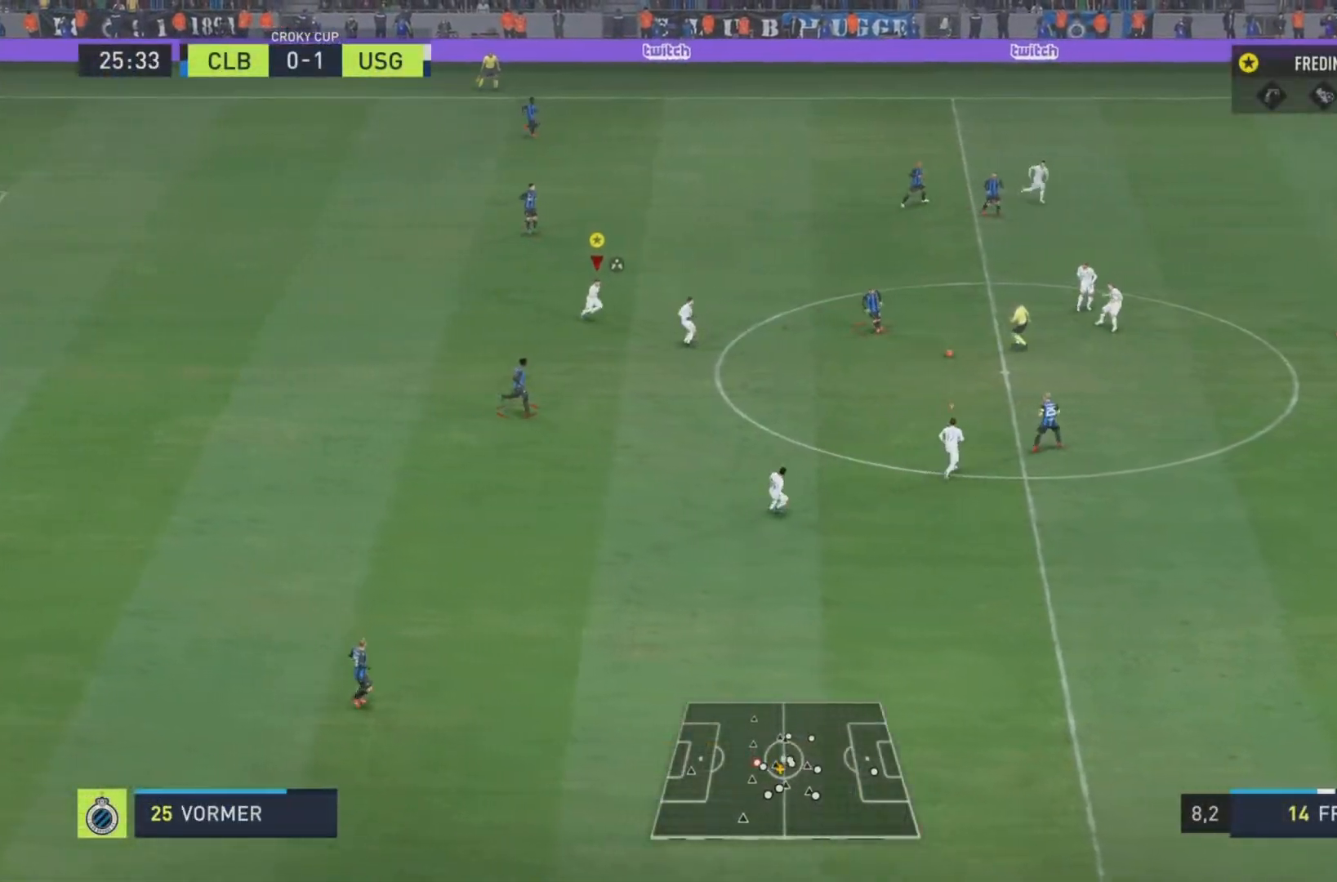
{"buttons": ["L1", "R1"], "left_stick": "down", "right_stick": "down-right", "events": []}
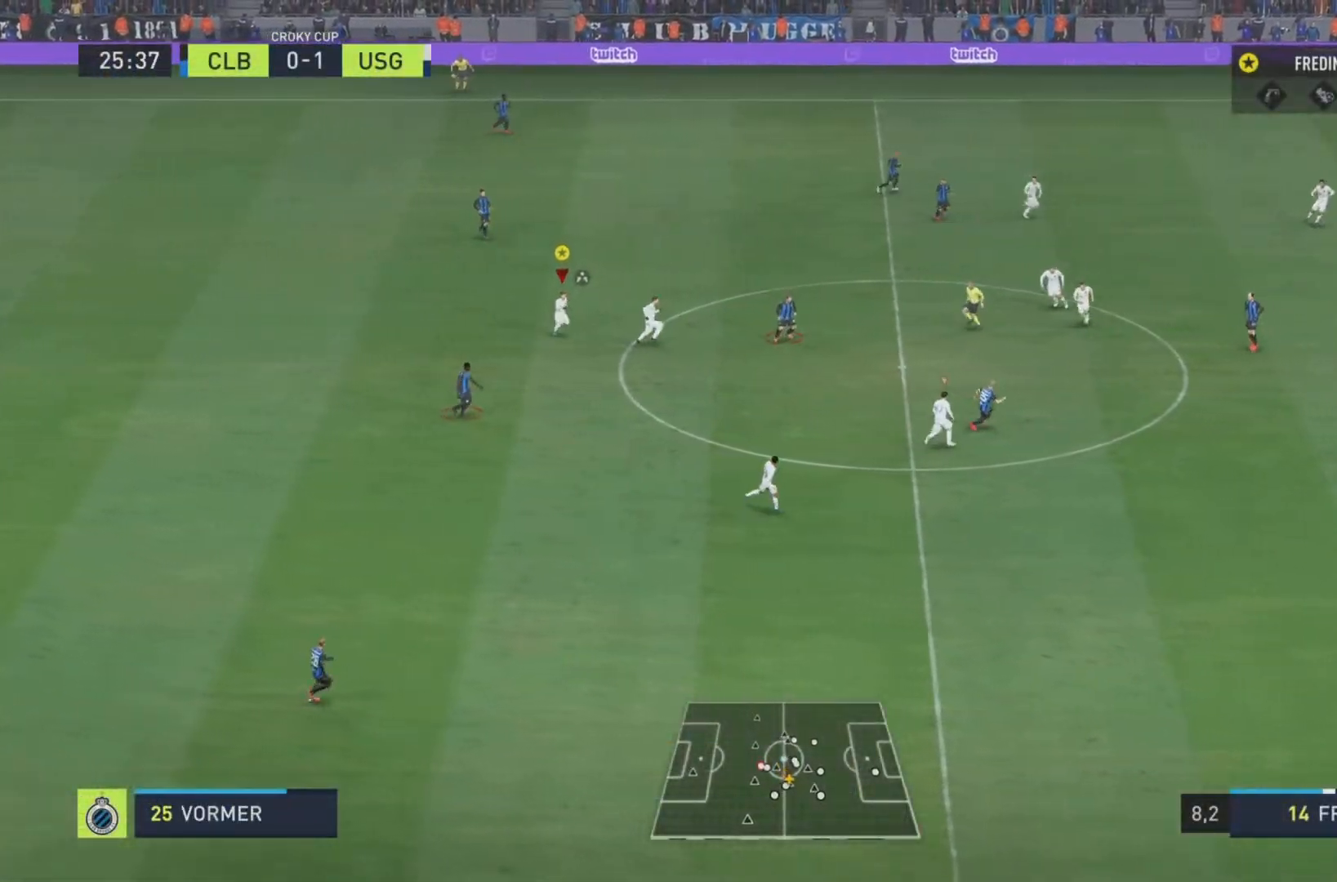
{"buttons": ["L1", "R1"], "left_stick": "down", "right_stick": "down-right", "events": []}
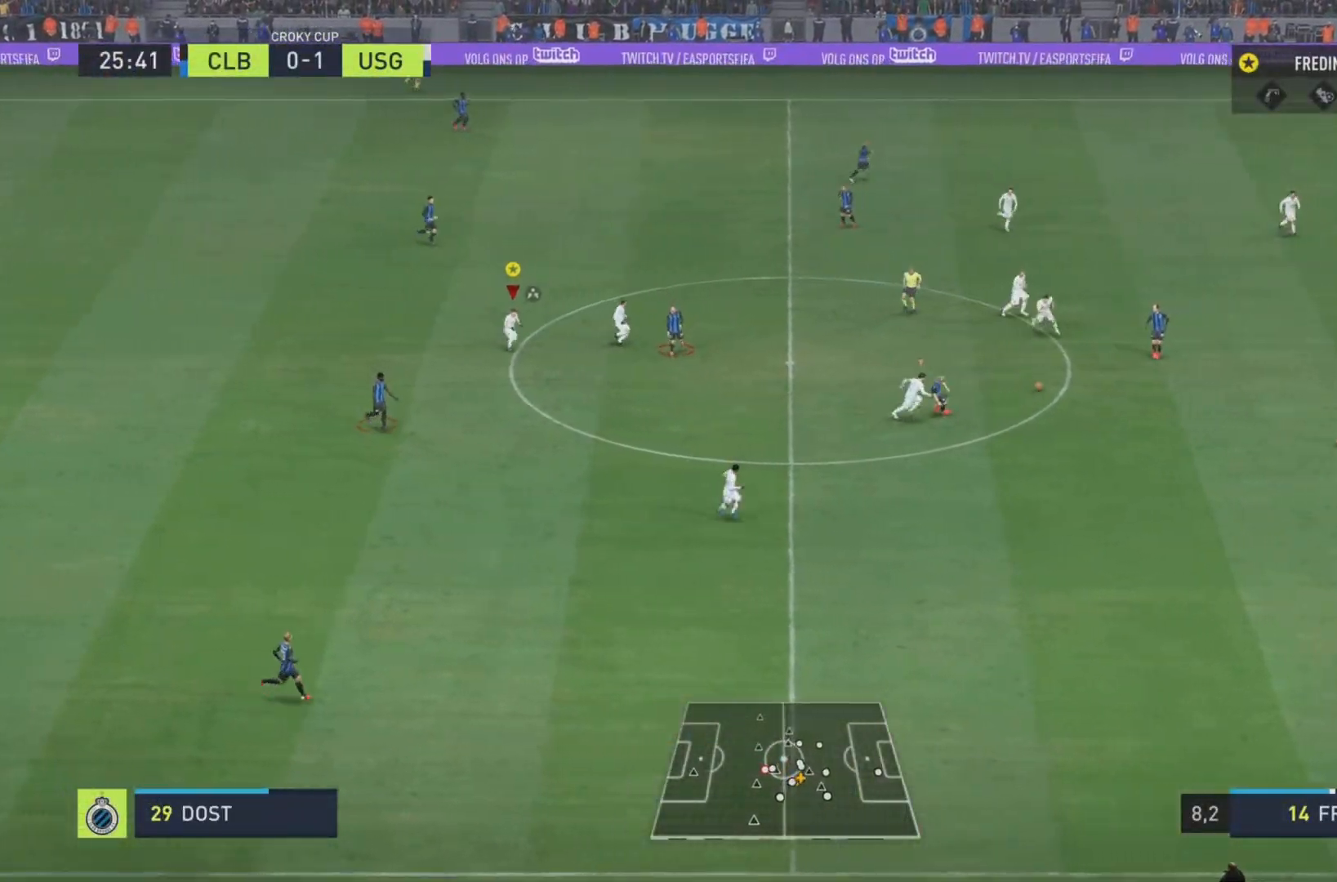
{"buttons": ["L1", "R1"], "left_stick": "down", "right_stick": "down-right", "events": []}
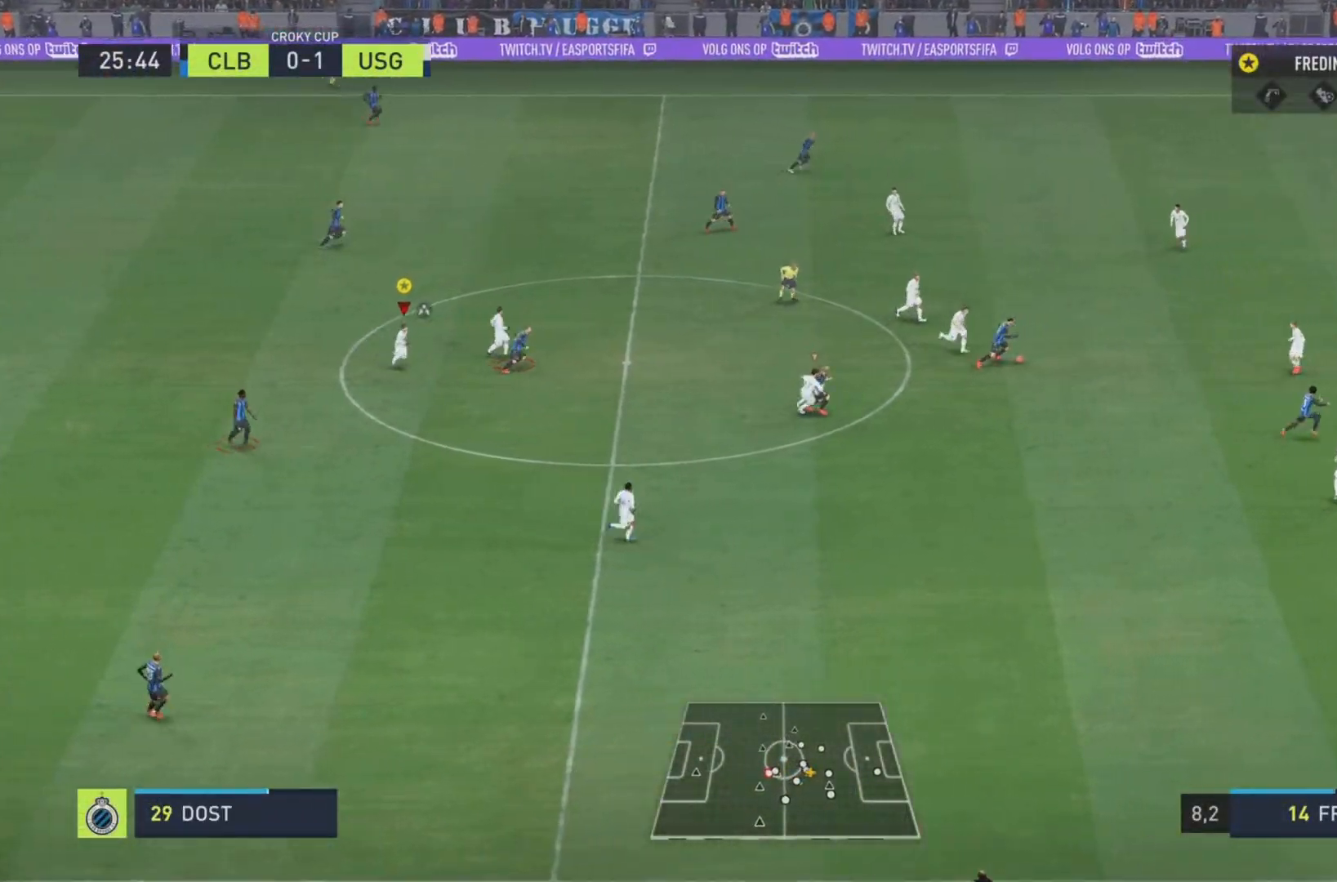
{"buttons": ["L1", "R1"], "left_stick": "down", "right_stick": "down-right", "events": []}
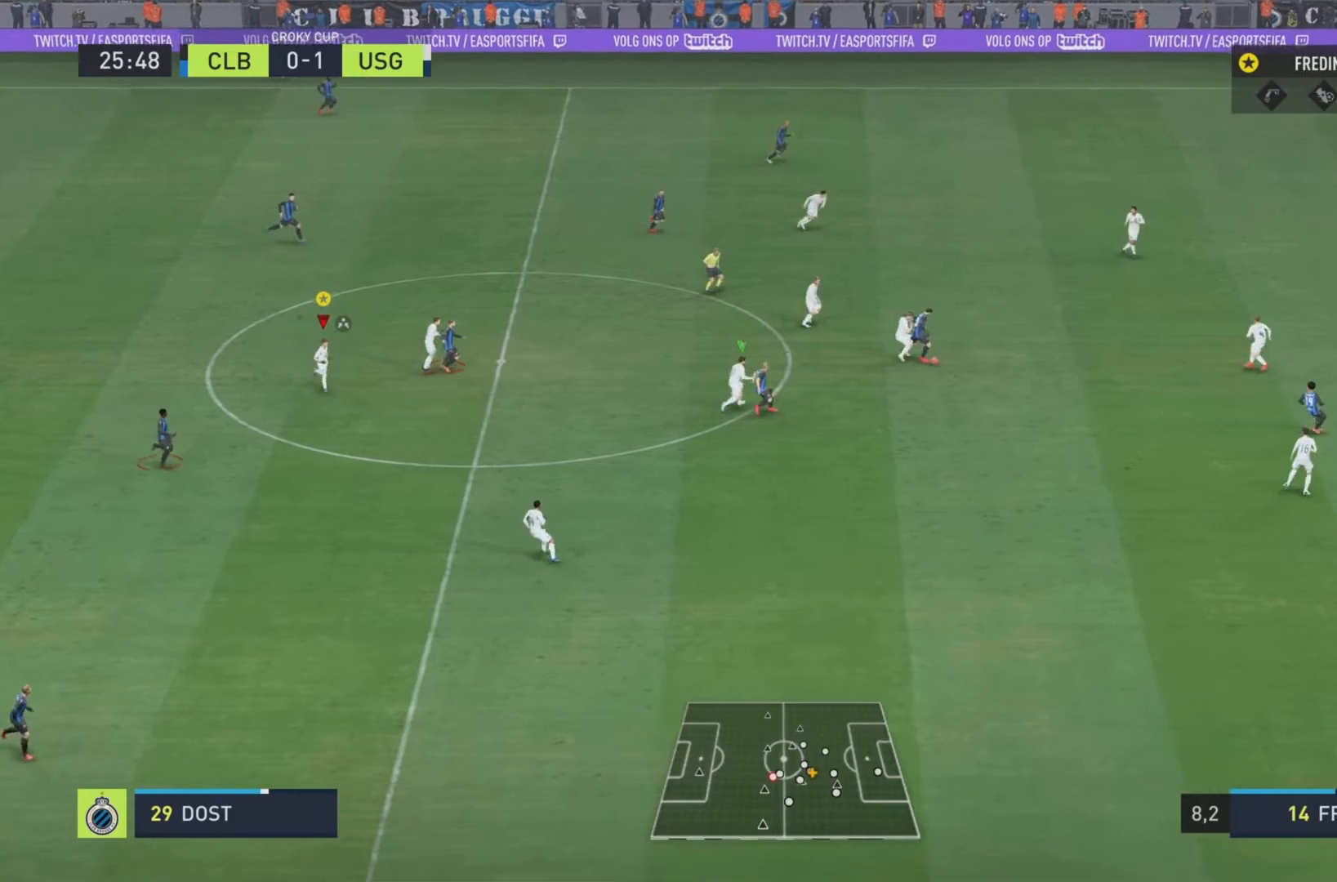
{"buttons": ["L1", "R1"], "left_stick": "center", "right_stick": "down-right", "events": [[334, "left_stick", "center"]]}
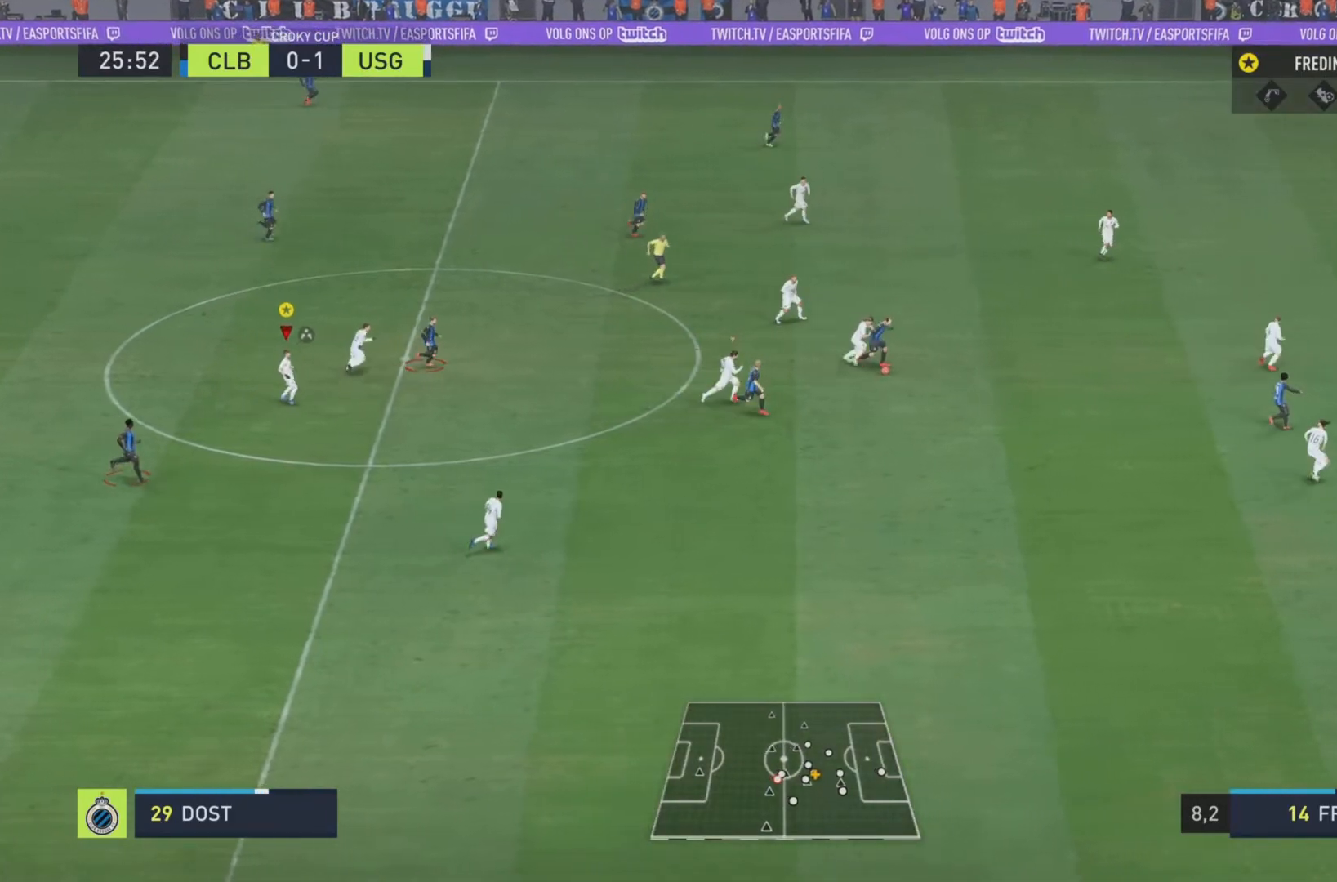
{"buttons": ["L1"], "left_stick": "center", "right_stick": "center", "events": [[167, "R1", "up"], [484, "right_stick", "center"]]}
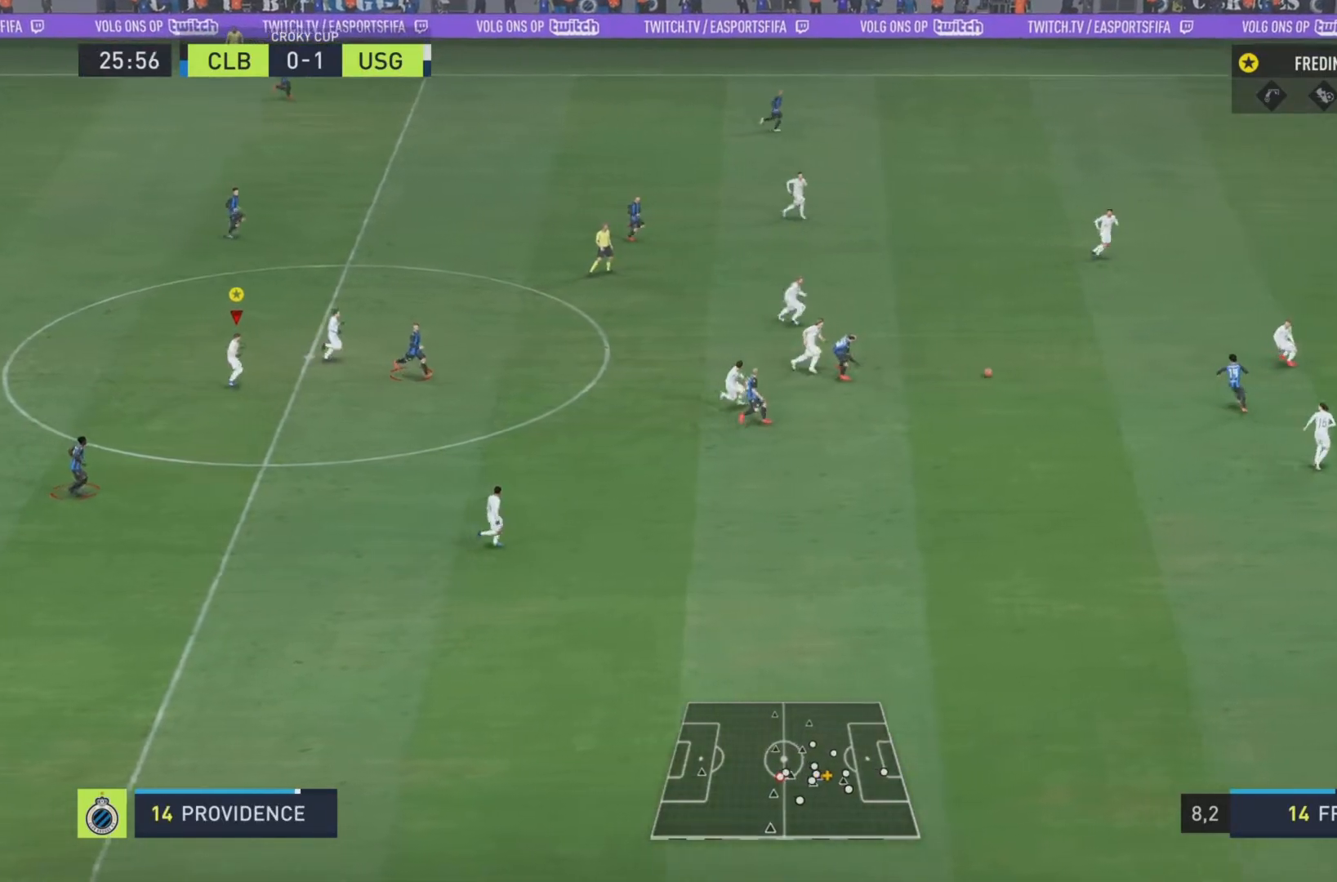
{"buttons": ["L1"], "left_stick": "center", "right_stick": "center", "events": []}
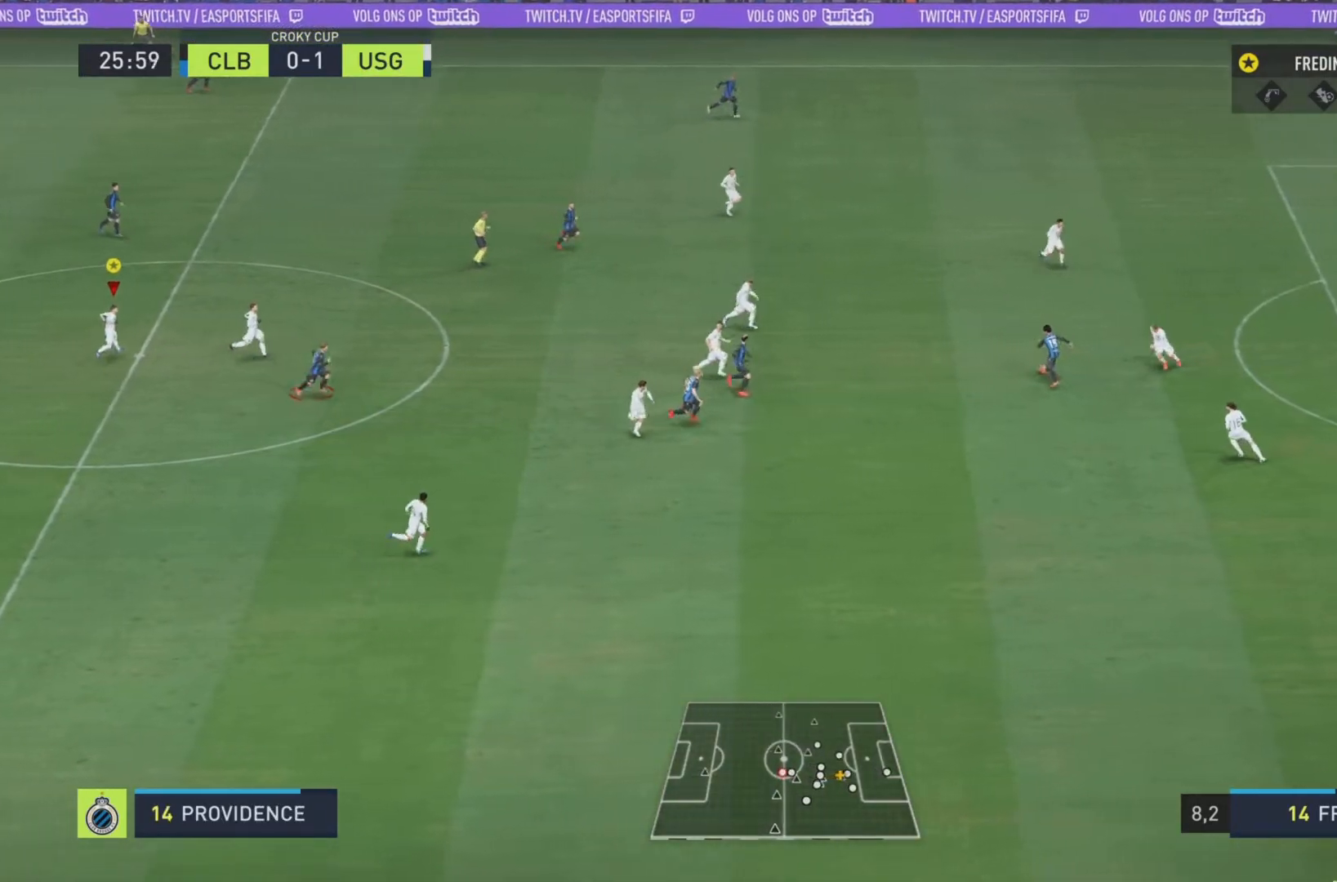
{"buttons": ["L1", "R1"], "left_stick": "center", "right_stick": "center", "events": [[300, "R1", "down"]]}
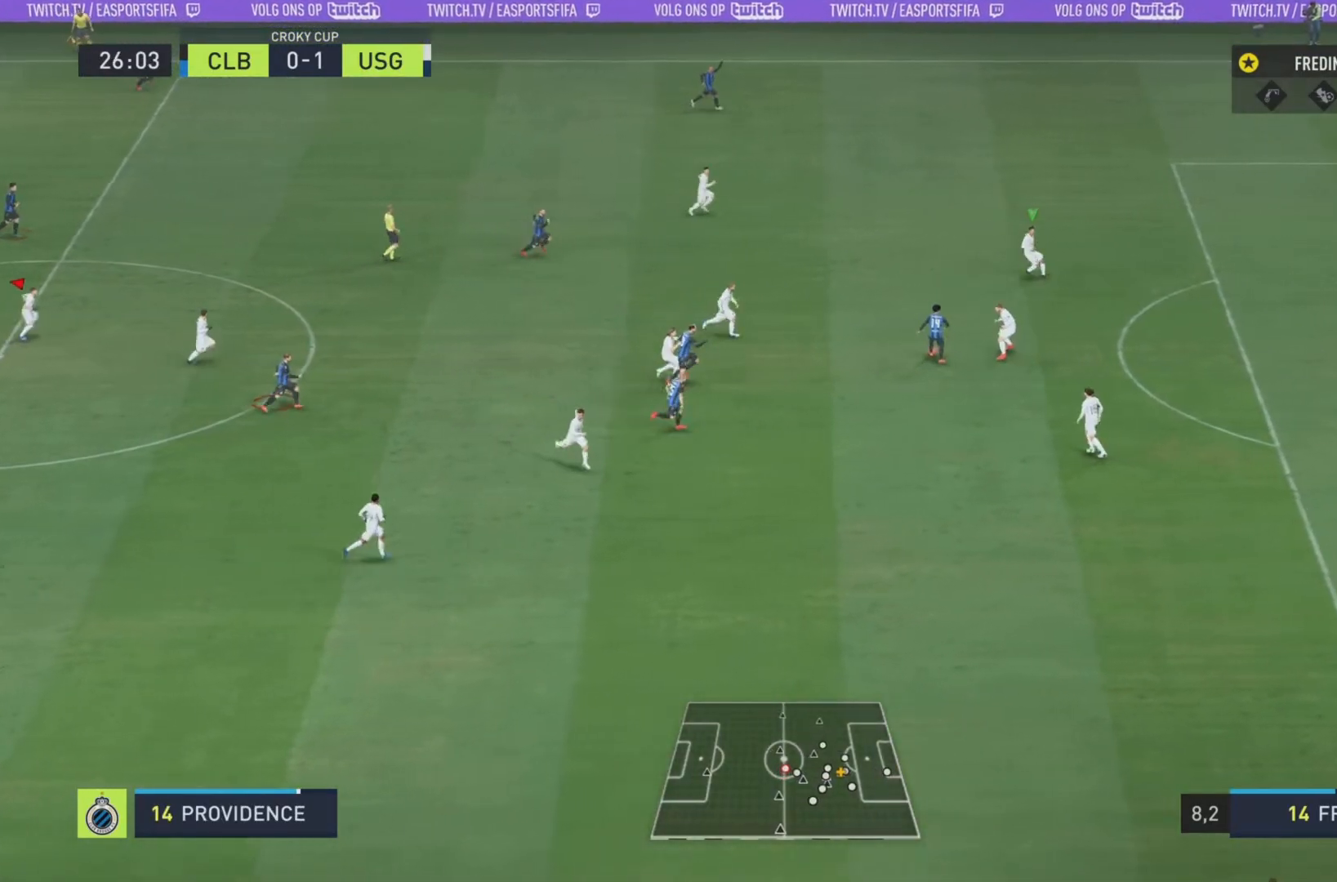
{"buttons": ["L1", "R1"], "left_stick": "center", "right_stick": "center", "events": []}
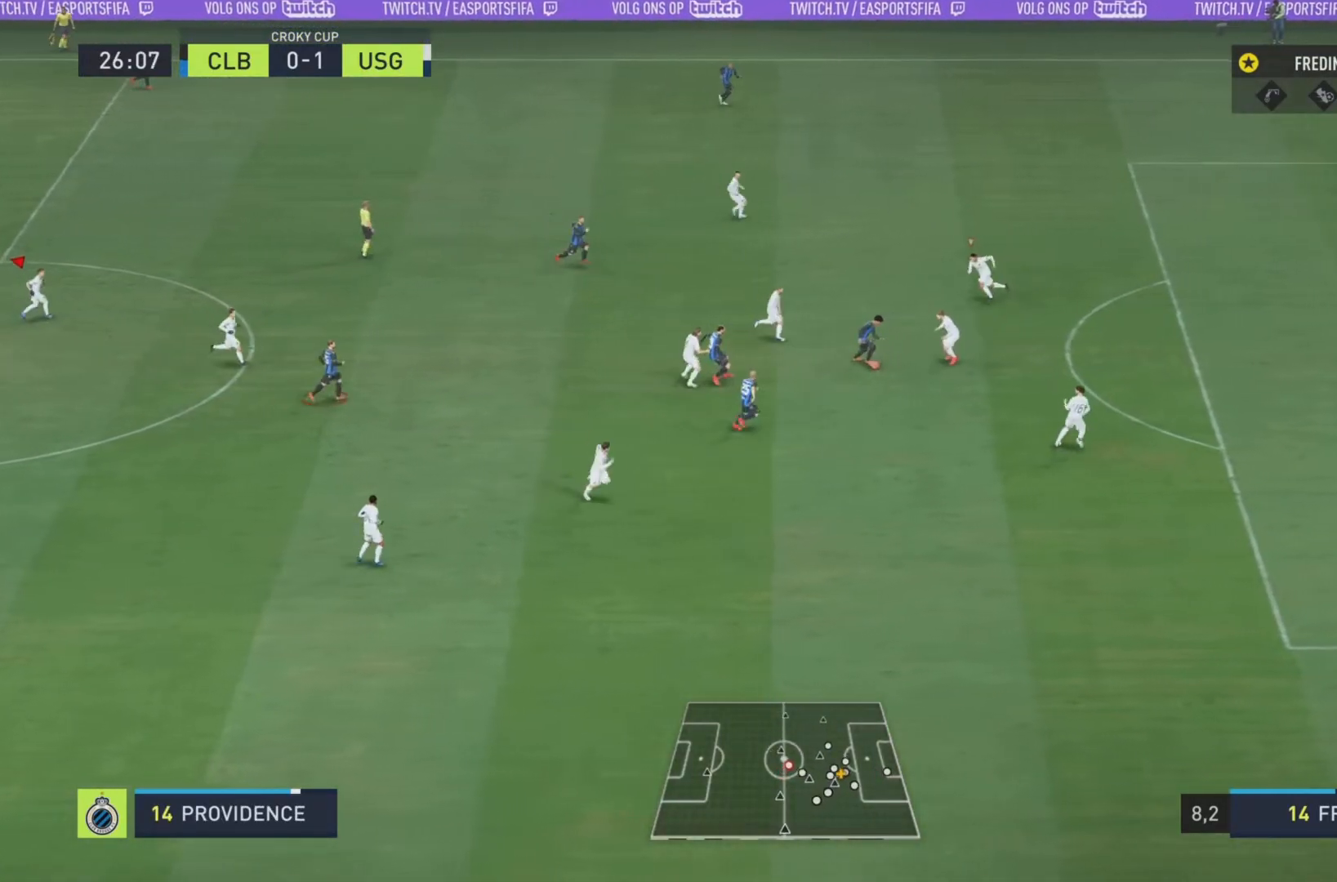
{"buttons": ["L1", "R1"], "left_stick": "center", "right_stick": "center", "events": []}
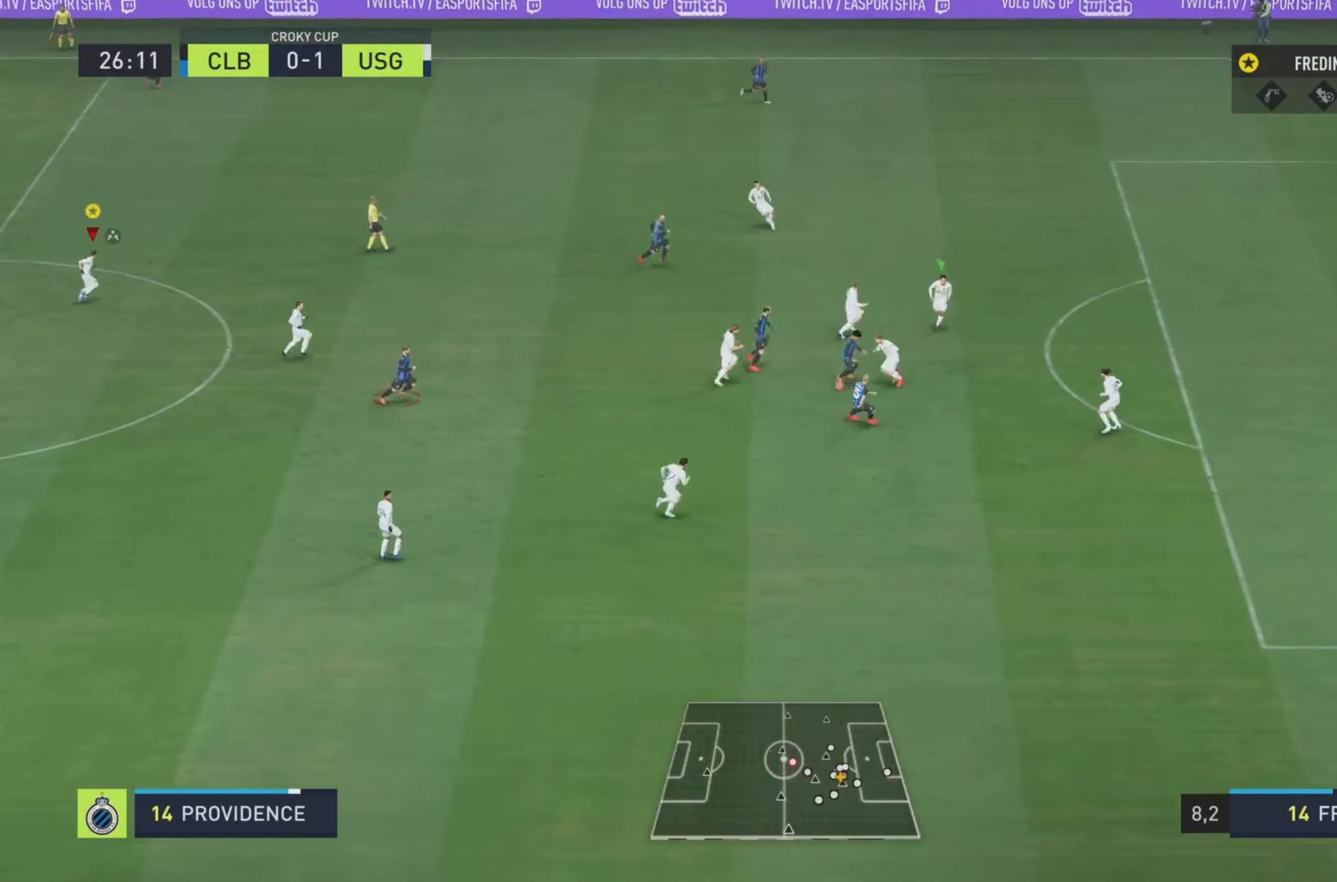
{"buttons": ["L1", "R1"], "left_stick": "center", "right_stick": "center", "events": []}
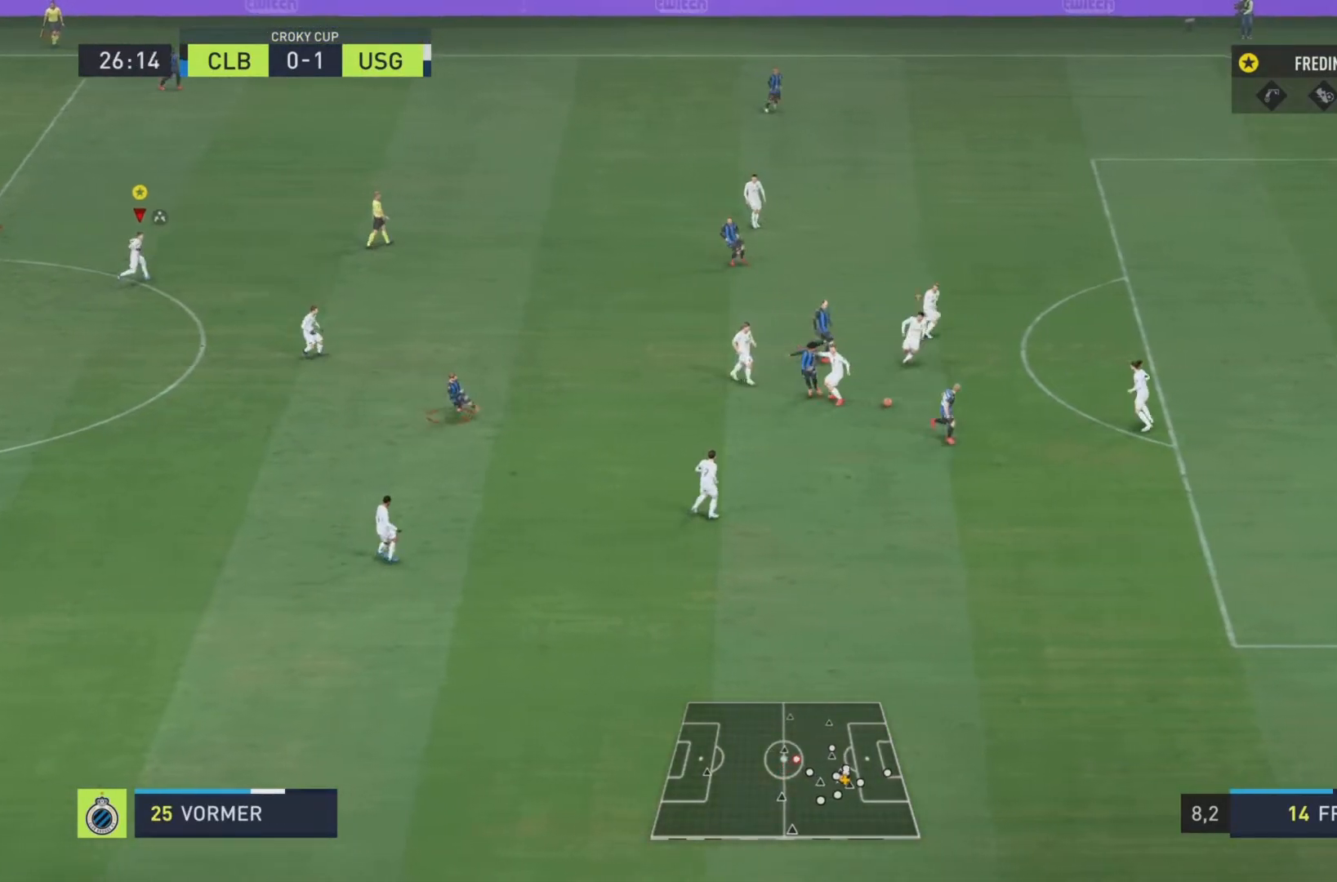
{"buttons": ["L1", "R1"], "left_stick": "down", "right_stick": "center", "events": [[300, "left_stick", "down"]]}